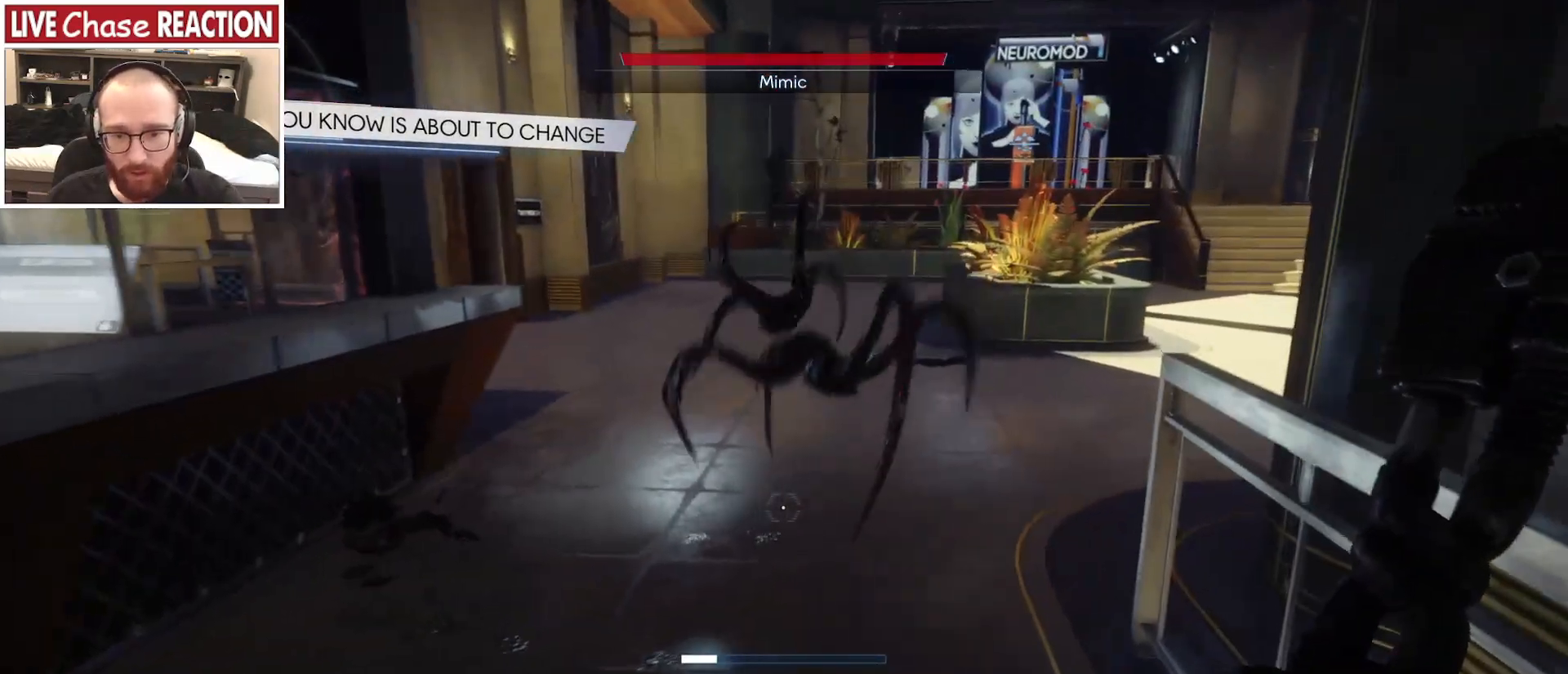
Gameplay with keyboard and mouse; each line is a JSON object with the keys and mouse buttons held at the frame after it. "events" lists presses ("down") and releases ("up") of ".", "/", "0", "1", "2", "3", "4", "5", "6", "7", "8", "9", "a", "alt_l", "alt_r", "b", "backslash", "backspace", "c", "caps_lock", "comma", "ctrl_l", "ctrl_r", "d", "e", "equals", "escape", "f", "f1", "f10", "f11", "f12", "f2", "f3", "f4", "f5", "f6", "f7", "f8", "f9", "g", "h", "i", "j", "k", "l", "lbracket", "m", "minus", "n", "o", "p", "q", "quote", "r", "rbracket", "return", "s", "semicolon", "shift_l", "shift_r", "space", "super", "t", "tab", "tilde", "u", "v", "w", "x", "y", "z", "mouse_left", "mouse_wheel", "mouse_right", "mouse_mb4" and "mouse_mb5" between this image and that frame as [ms after this image, input, new state], when the widget could be followed in between. "mouse_left", "mouse_wheel", "mouse_right", "mouse_mb4", "mouse_mb5" = the "left", "wheel", "right", "mb4", "mb5" buttons of the "mouse" list. No other keys are recorded. "wheel" means that the mouse wheel is clicked or scrolled. Mouse movement is not recorded.
{"keys": ["a"], "mouse": [], "events": [[217, "mouse_left", "down"], [300, "mouse_left", "up"], [350, "a", "down"], [400, "w", "up"]]}
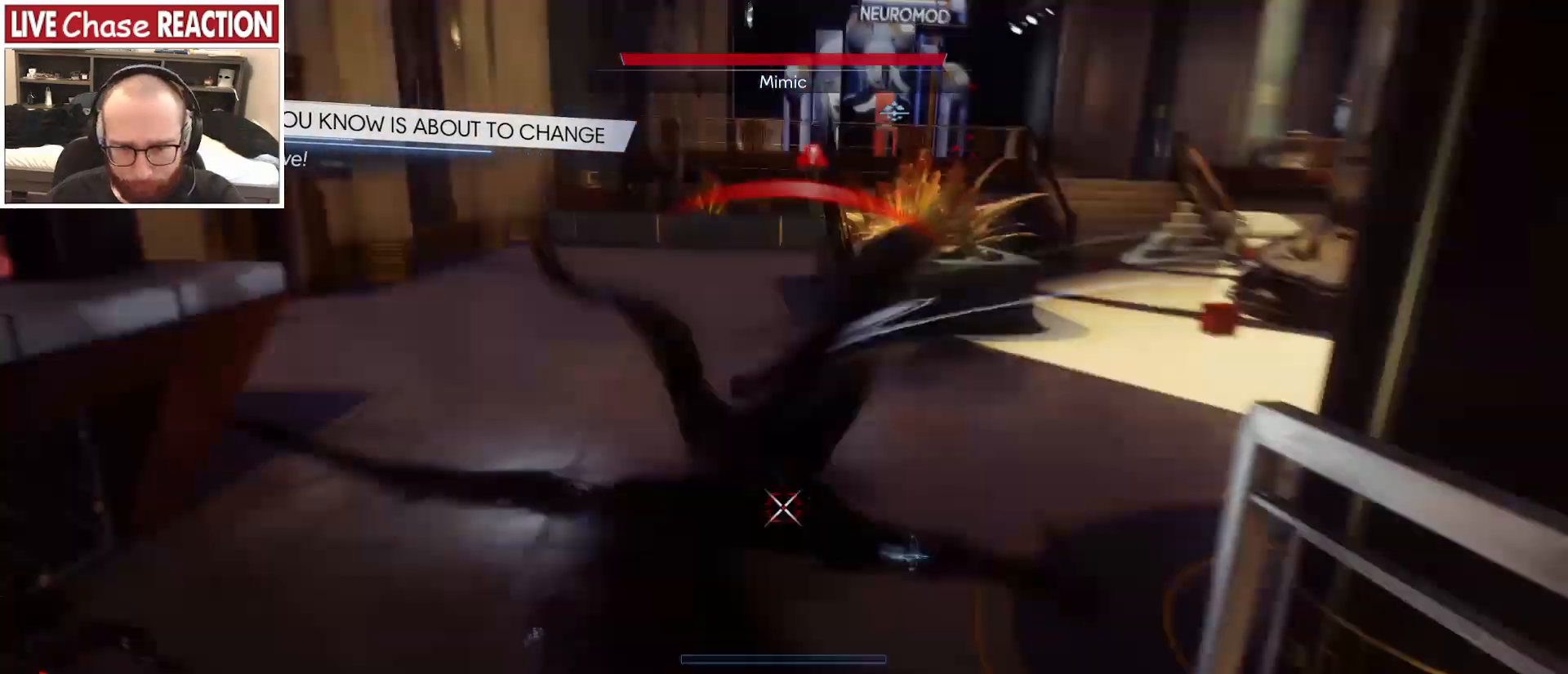
{"keys": ["a", "w"], "mouse": ["left"], "events": [[17, "s", "down"], [67, "mouse_left", "down"], [167, "s", "up"], [183, "mouse_left", "up"], [250, "mouse_left", "down"], [267, "w", "down"], [367, "mouse_left", "up"], [450, "mouse_left", "down"]]}
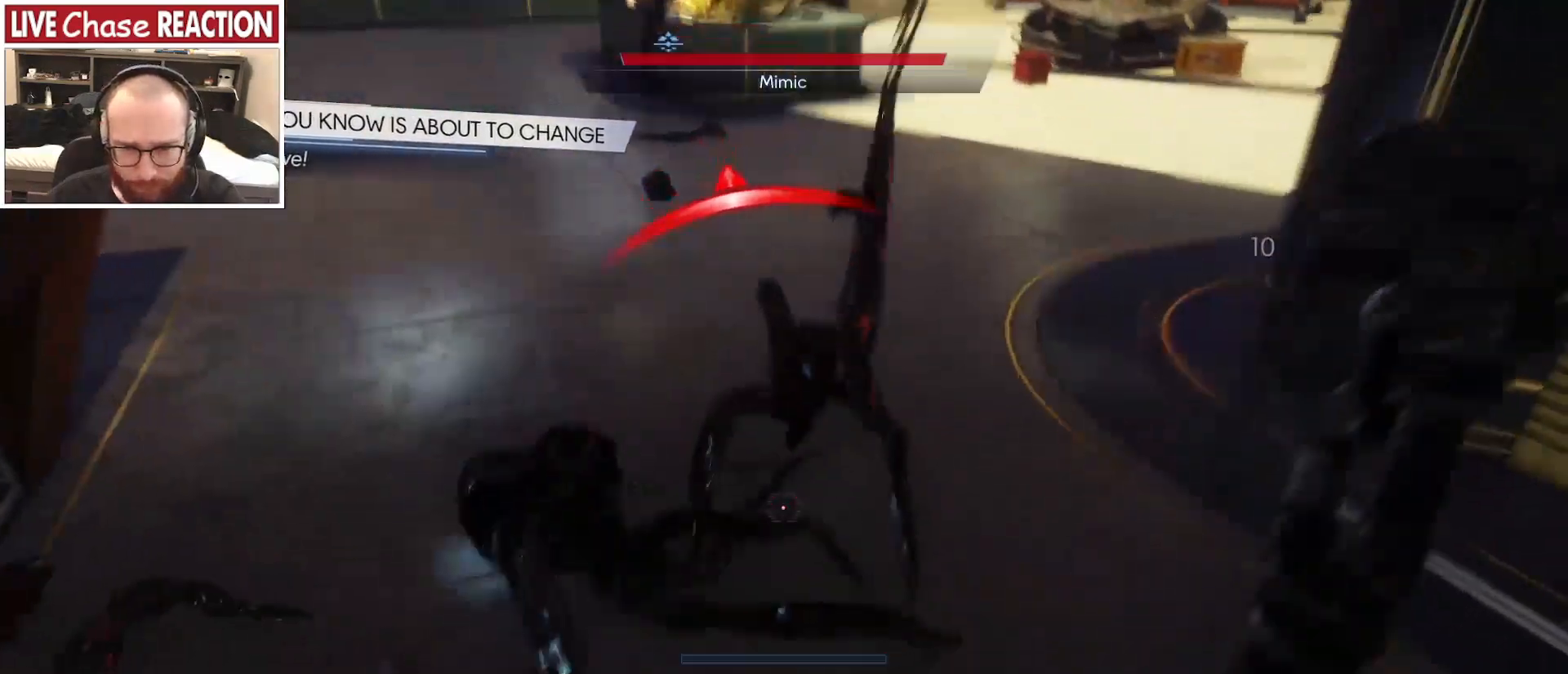
{"keys": ["a", "s"], "mouse": [], "events": [[50, "mouse_left", "up"], [117, "mouse_left", "down"], [233, "mouse_left", "up"], [233, "w", "up"], [317, "mouse_left", "down"], [383, "s", "down"], [417, "mouse_left", "up"]]}
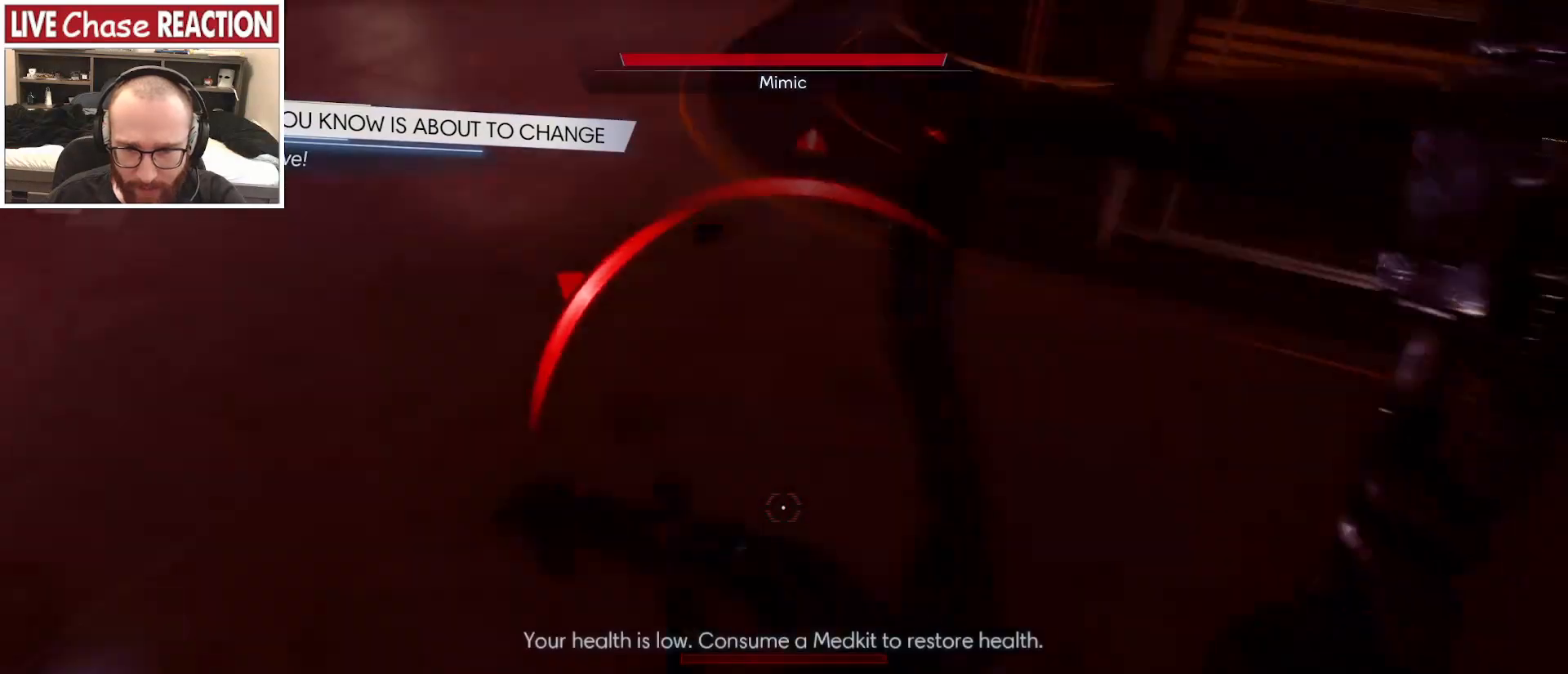
{"keys": ["a"], "mouse": [], "events": [[167, "s", "up"], [317, "mouse_left", "down"], [417, "mouse_left", "up"]]}
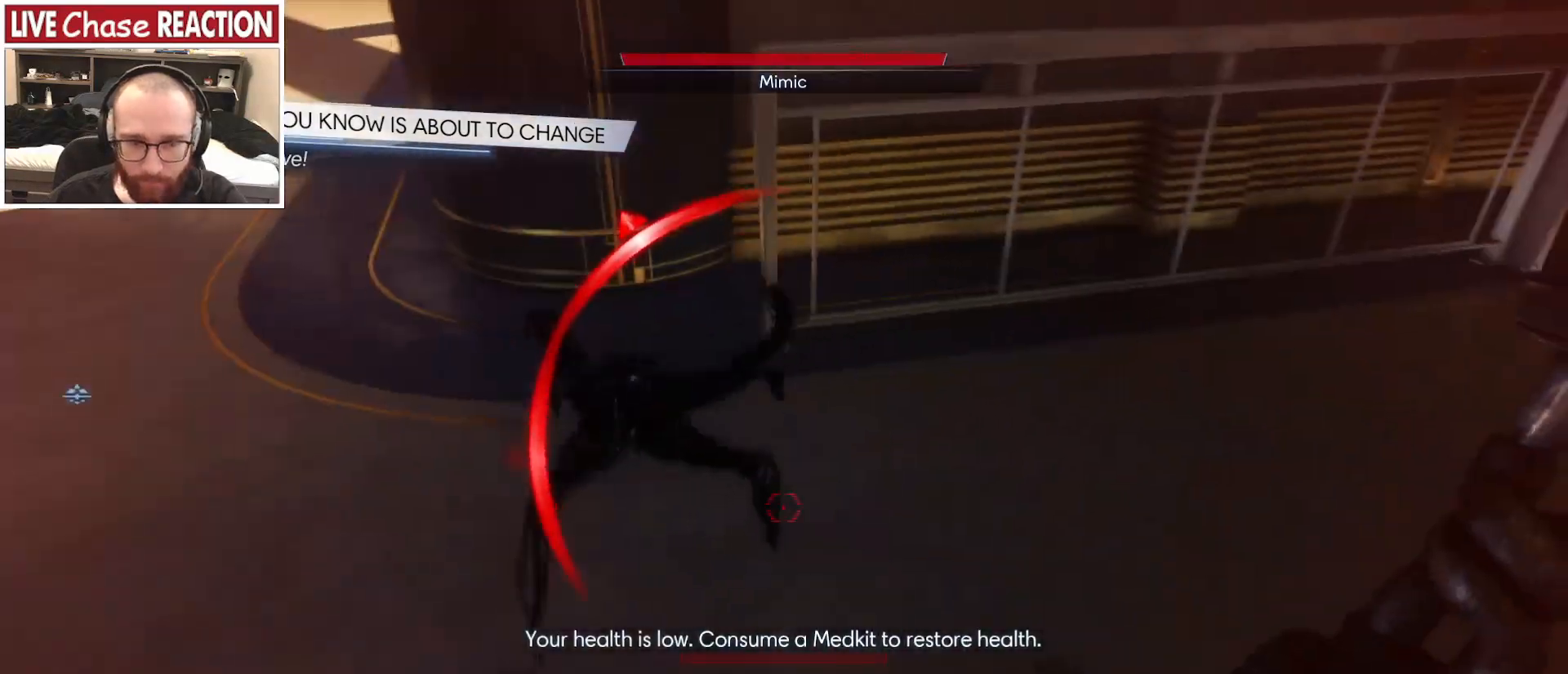
{"keys": ["a"], "mouse": [], "events": [[317, "mouse_left", "down"], [417, "mouse_left", "up"], [467, "w", "down"], [500, "w", "up"]]}
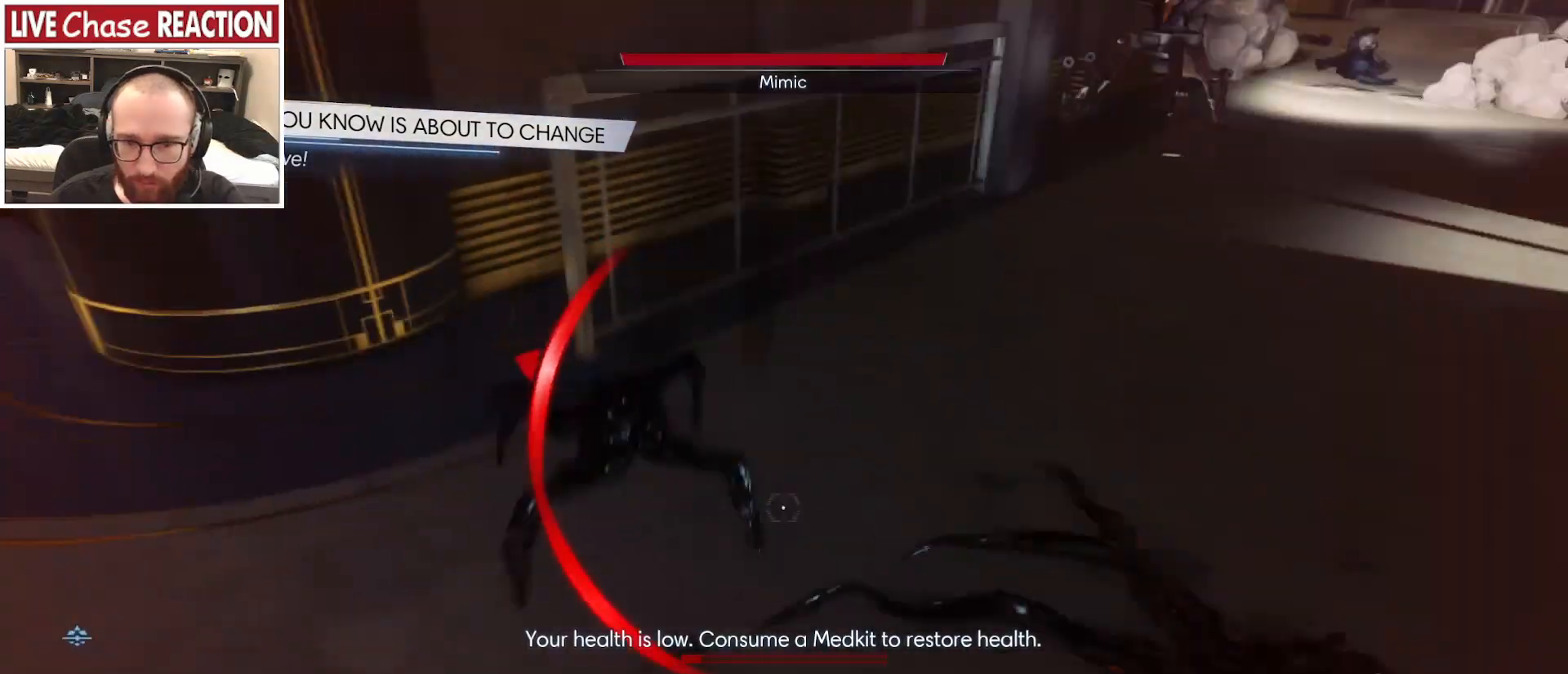
{"keys": ["a", "s"], "mouse": [], "events": [[167, "s", "down"]]}
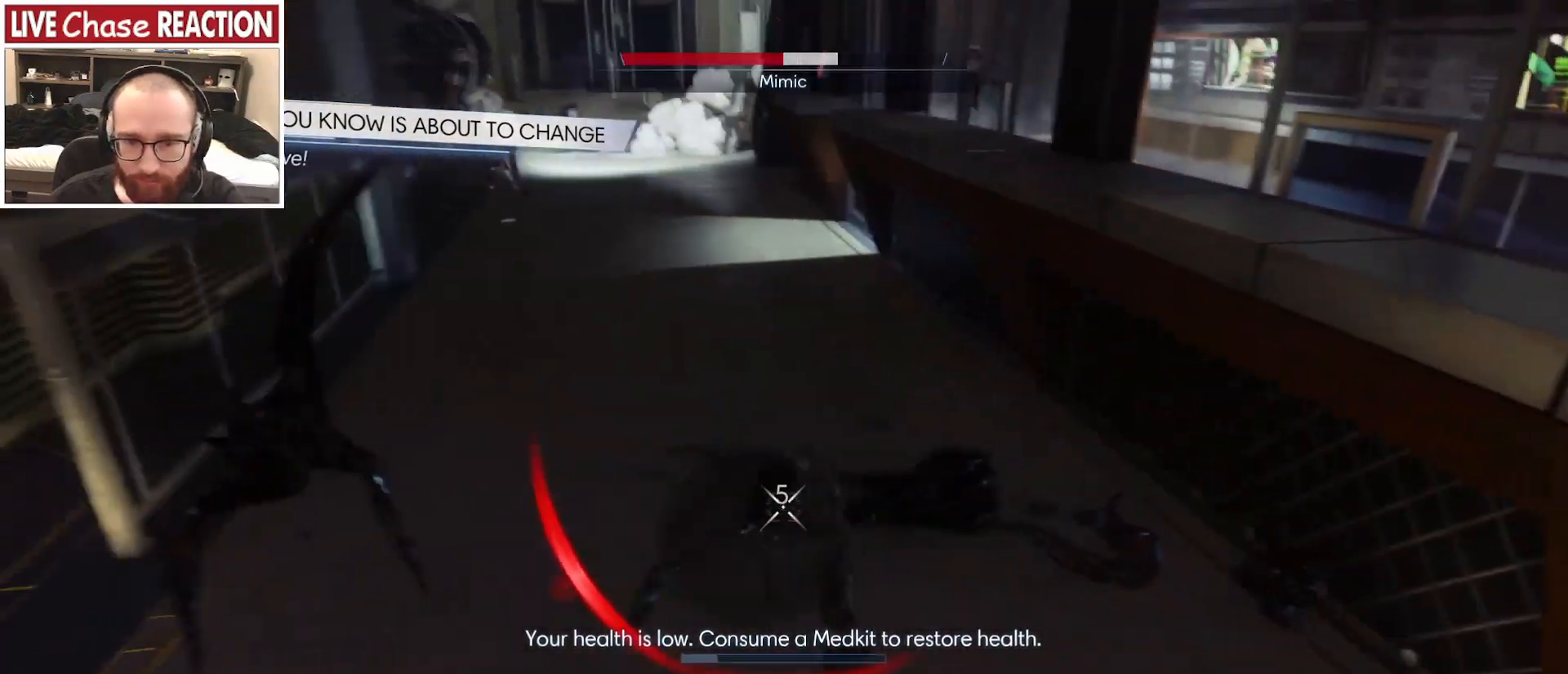
{"keys": ["a", "s"], "mouse": [], "events": []}
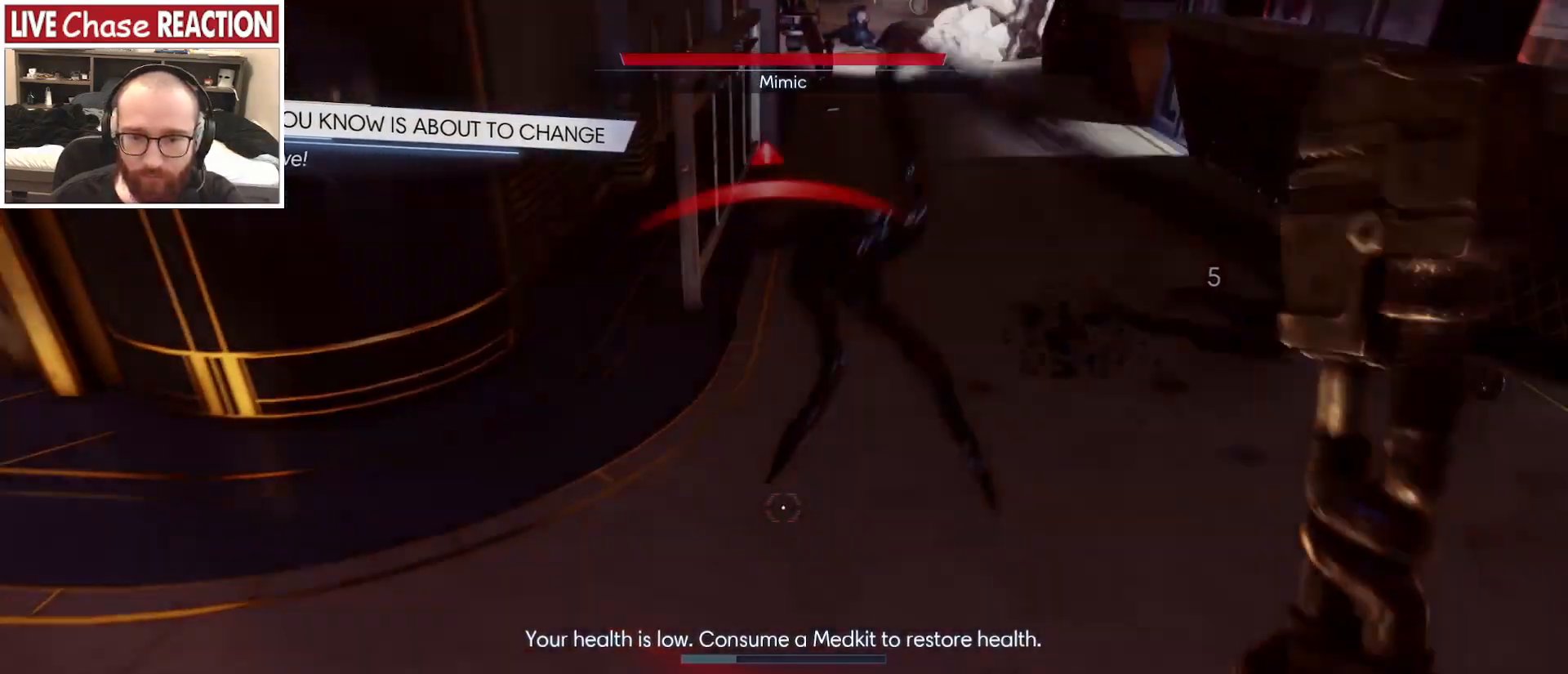
{"keys": ["a"], "mouse": [], "events": [[133, "s", "up"]]}
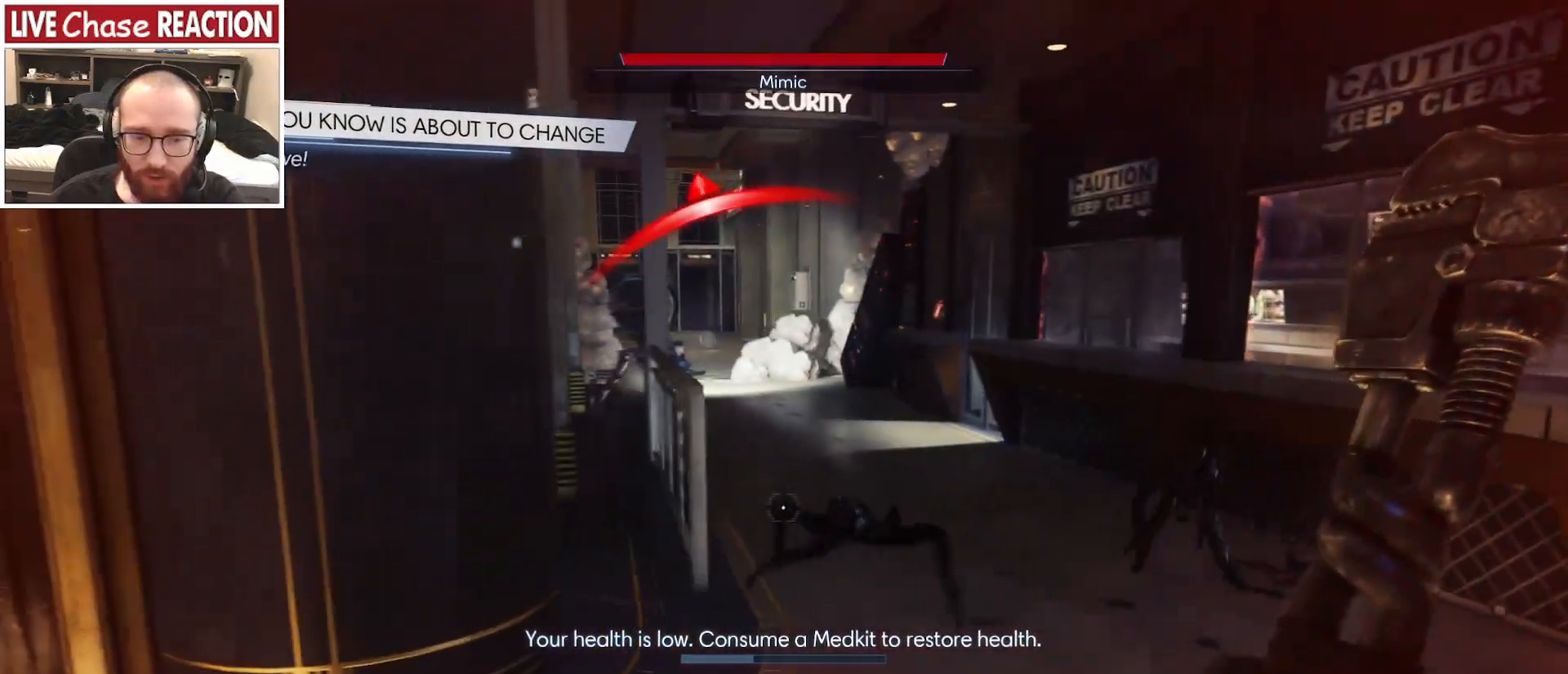
{"keys": ["a", "shift_l", "w"], "mouse": [], "events": [[117, "shift_l", "down"], [217, "w", "down"]]}
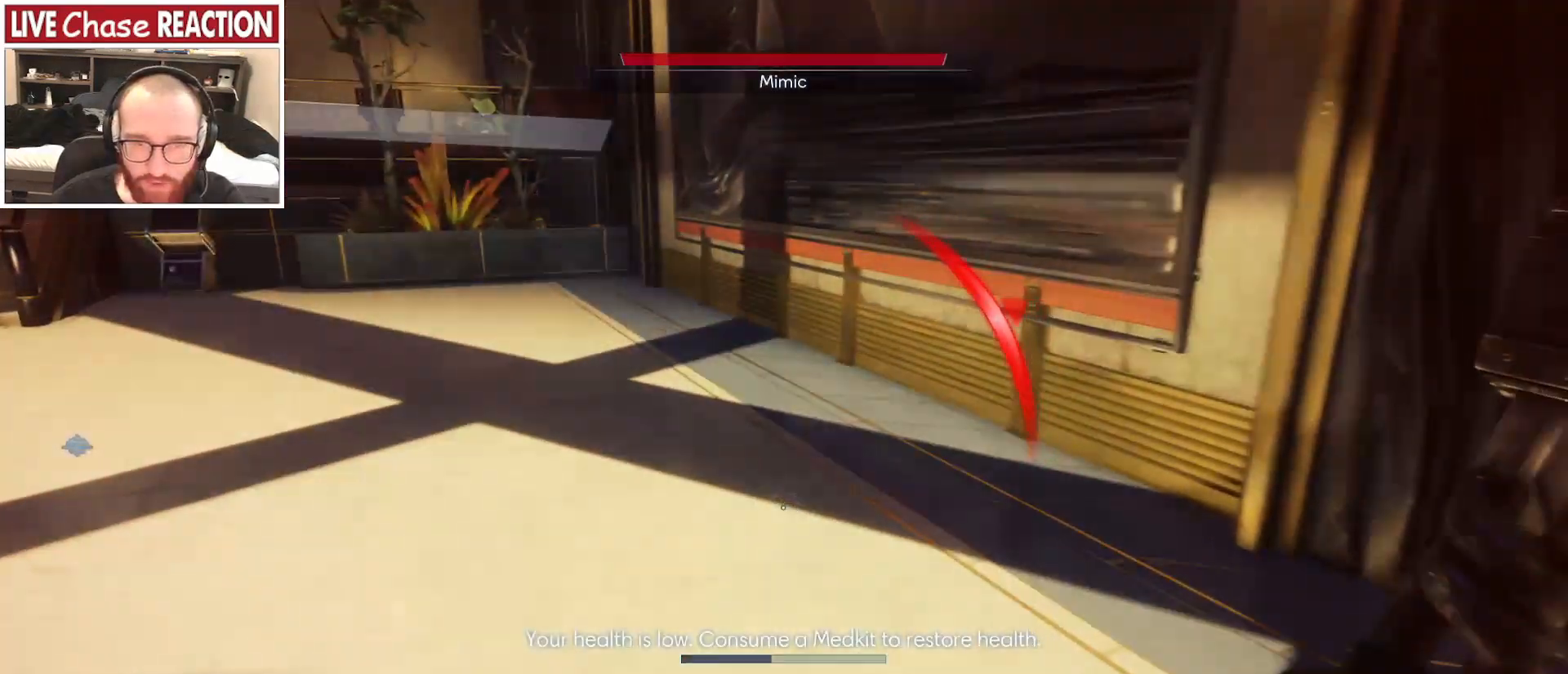
{"keys": ["a", "s", "shift_l"], "mouse": [], "events": [[400, "w", "up"], [483, "s", "down"]]}
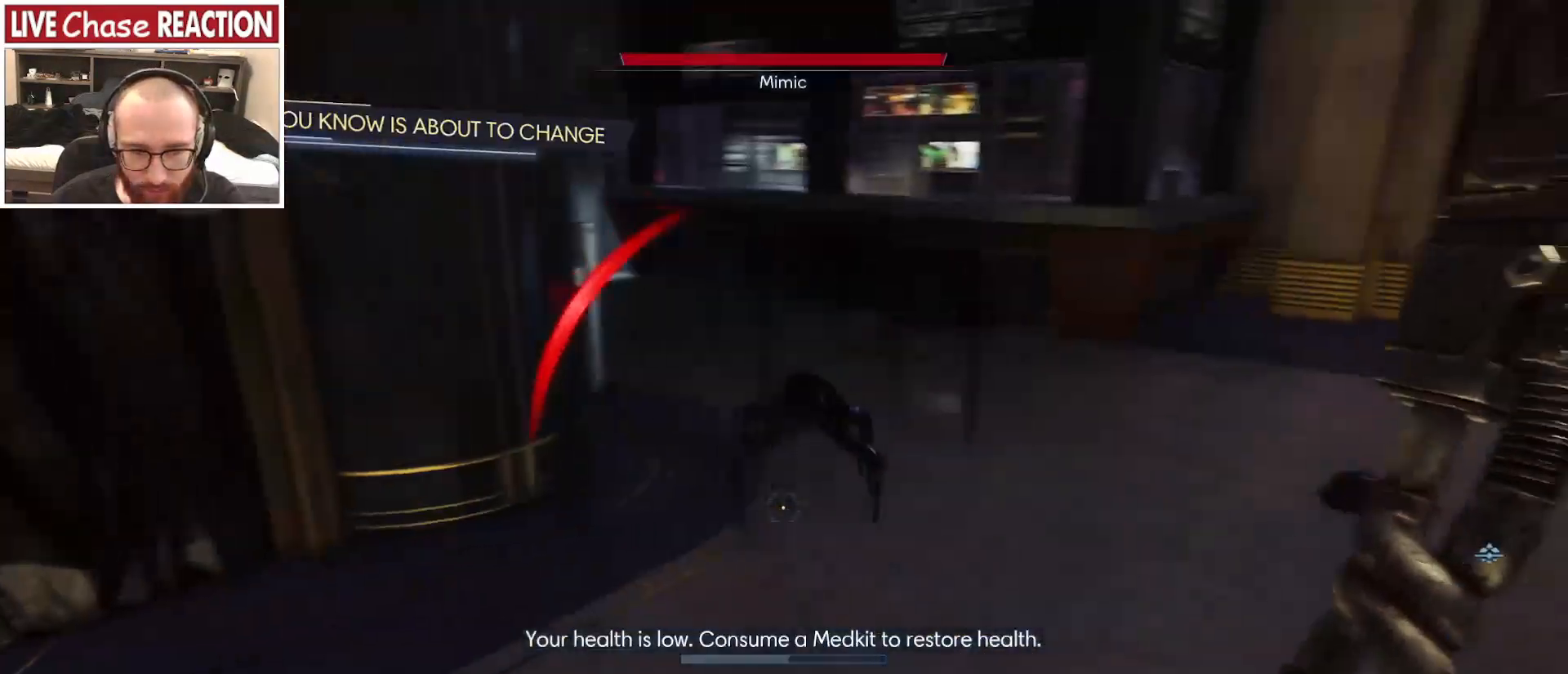
{"keys": ["a", "s", "shift_l"], "mouse": [], "events": []}
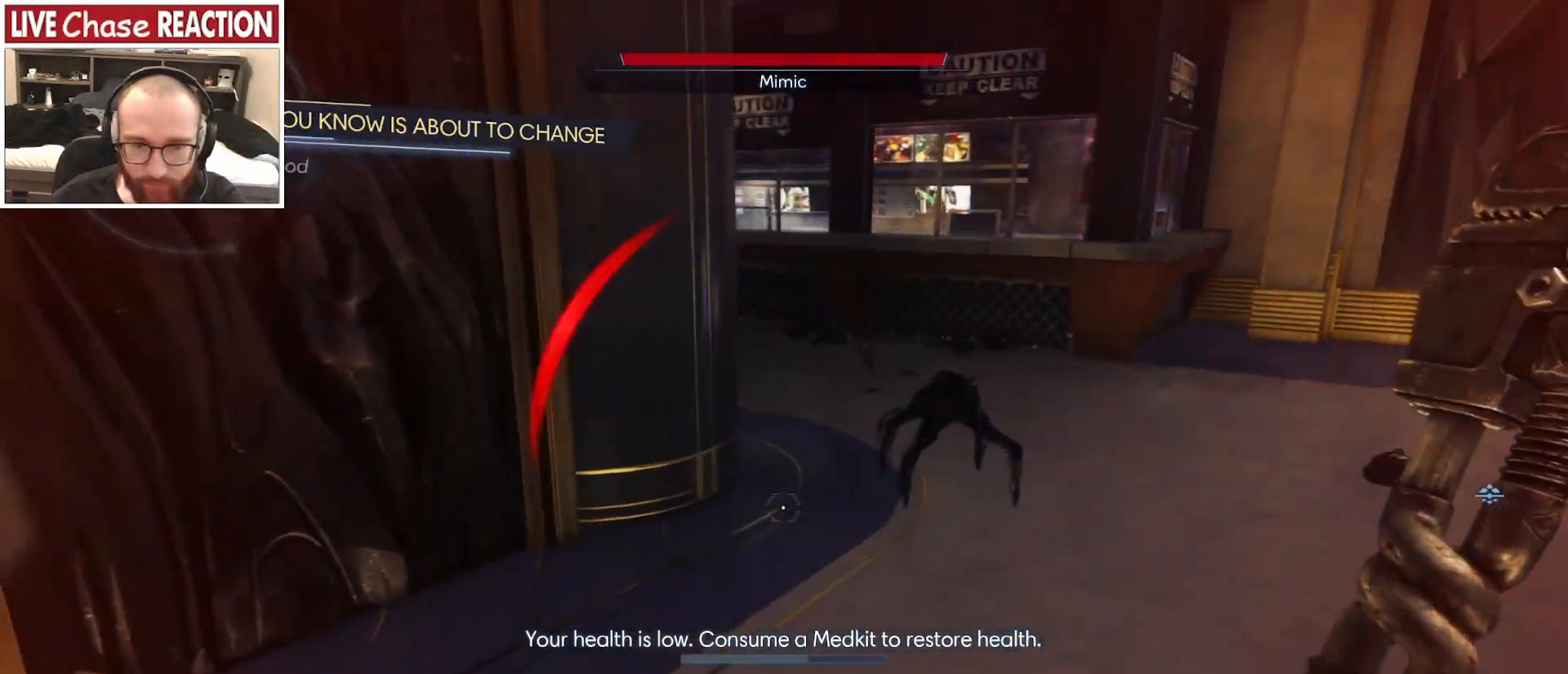
{"keys": ["a", "shift_l", "w"], "mouse": [], "events": [[367, "s", "up"], [467, "w", "down"]]}
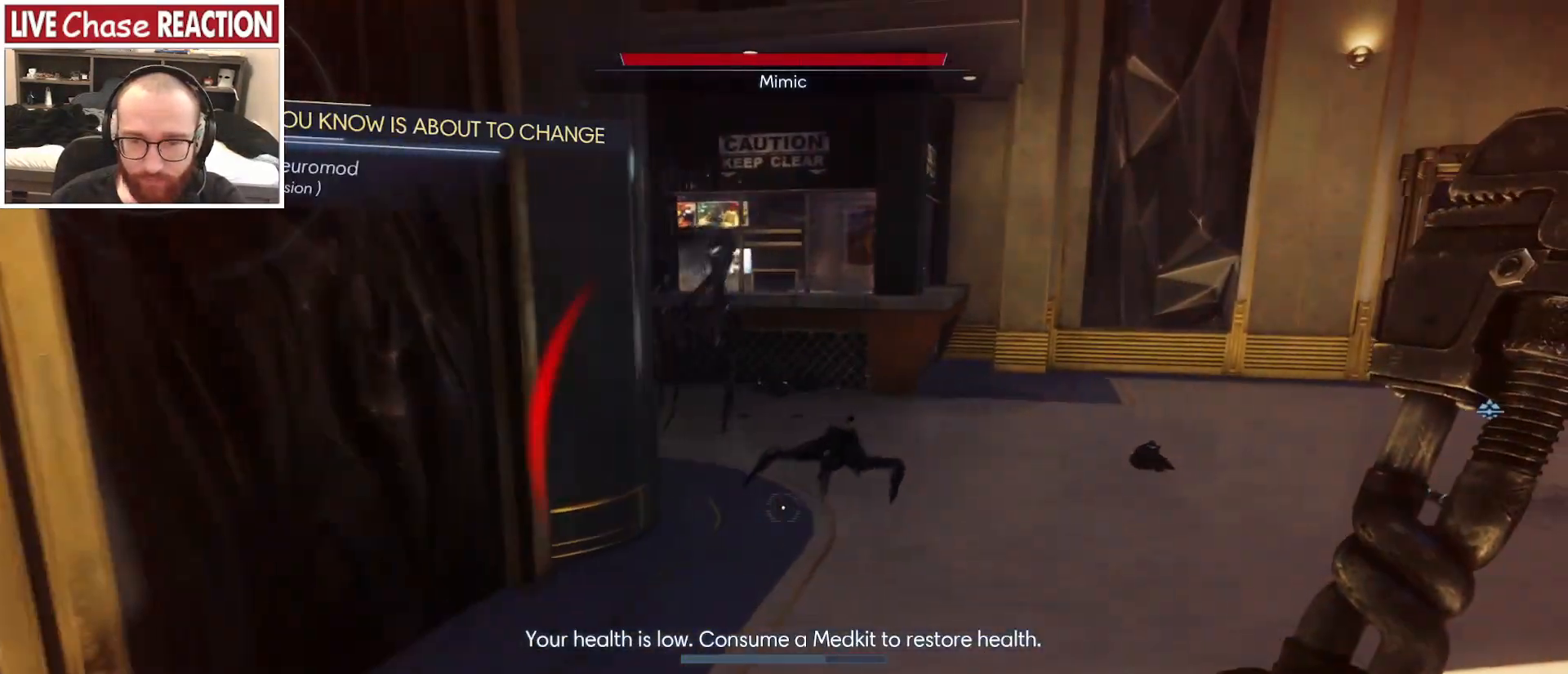
{"keys": ["a", "s", "shift_l"], "mouse": [], "events": [[233, "w", "up"], [317, "s", "down"]]}
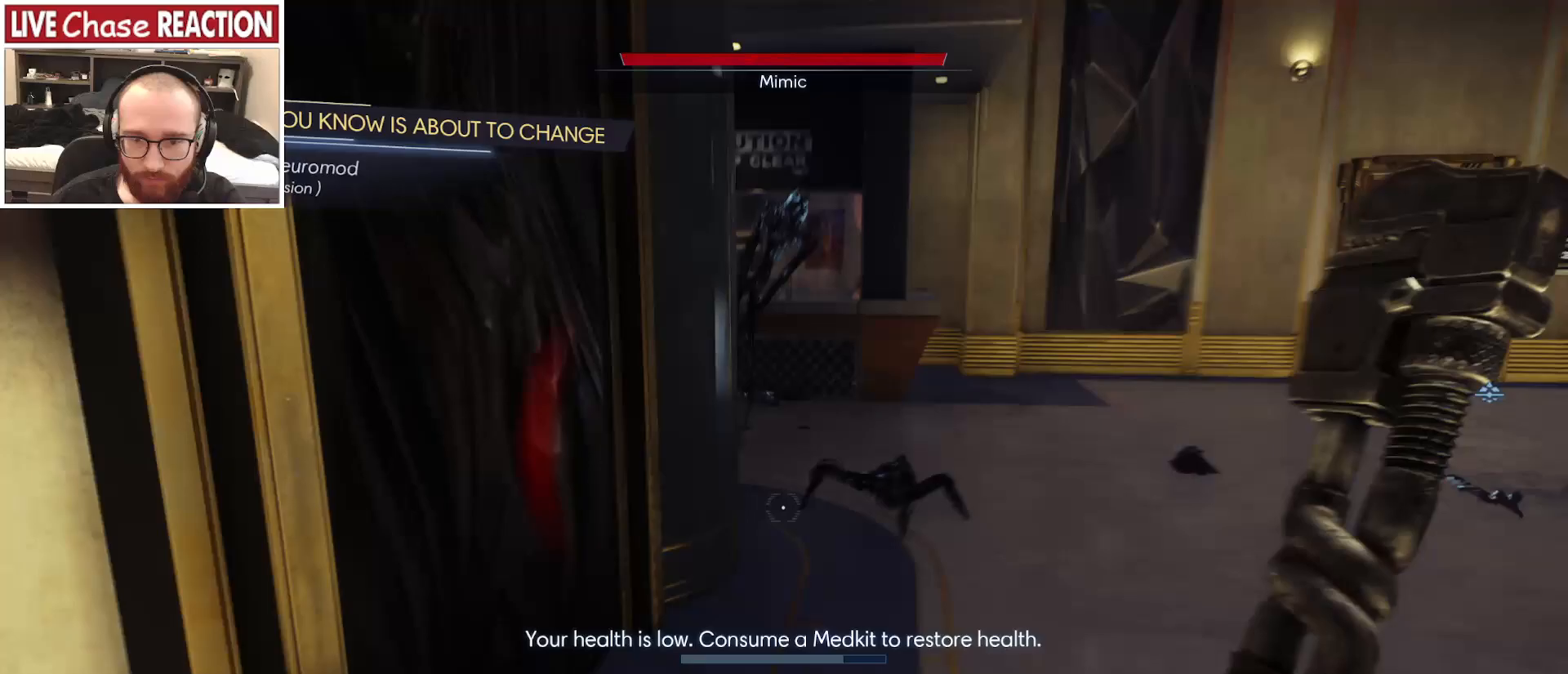
{"keys": [], "mouse": [], "events": [[67, "a", "up"], [200, "a", "down"], [367, "s", "up"], [417, "a", "up"], [433, "shift_l", "up"]]}
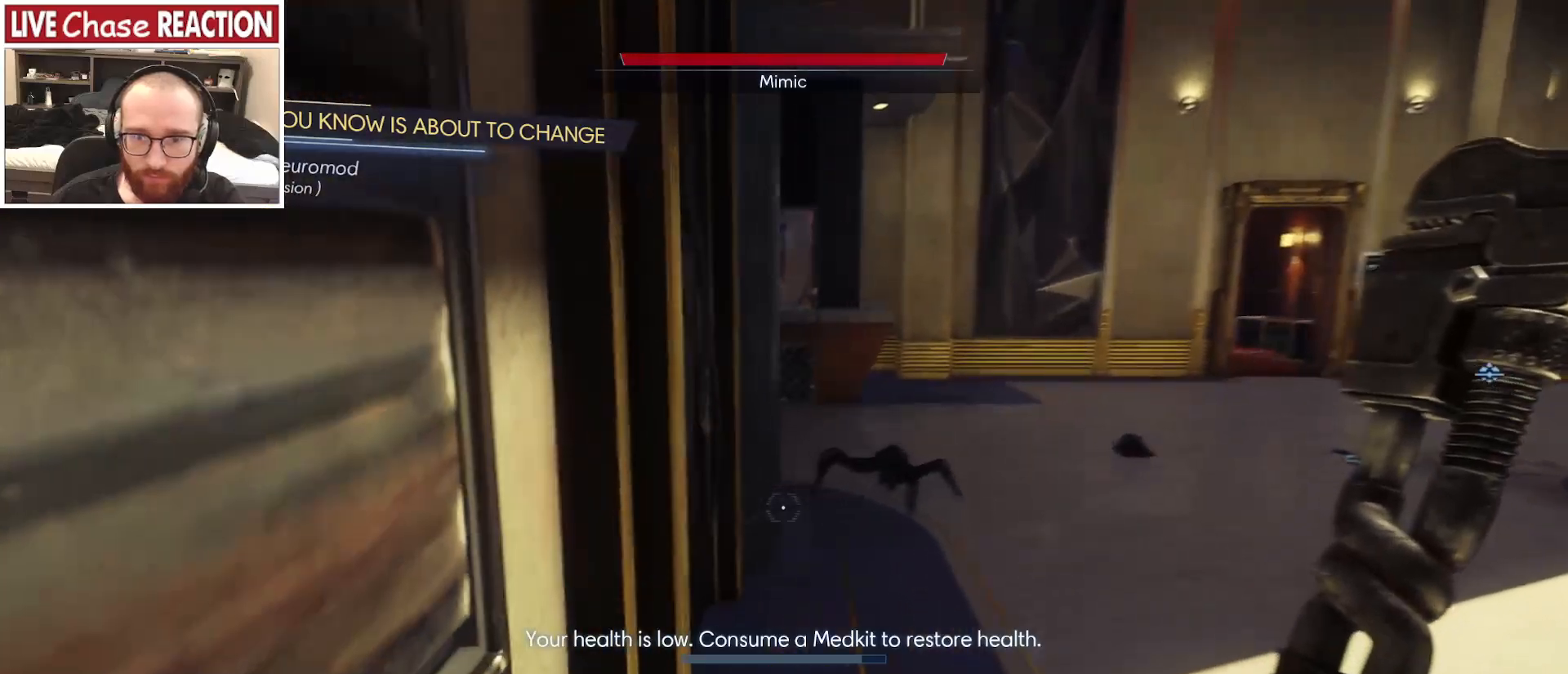
{"keys": ["w"], "mouse": [], "events": [[50, "d", "down"], [50, "w", "down"], [167, "d", "up"]]}
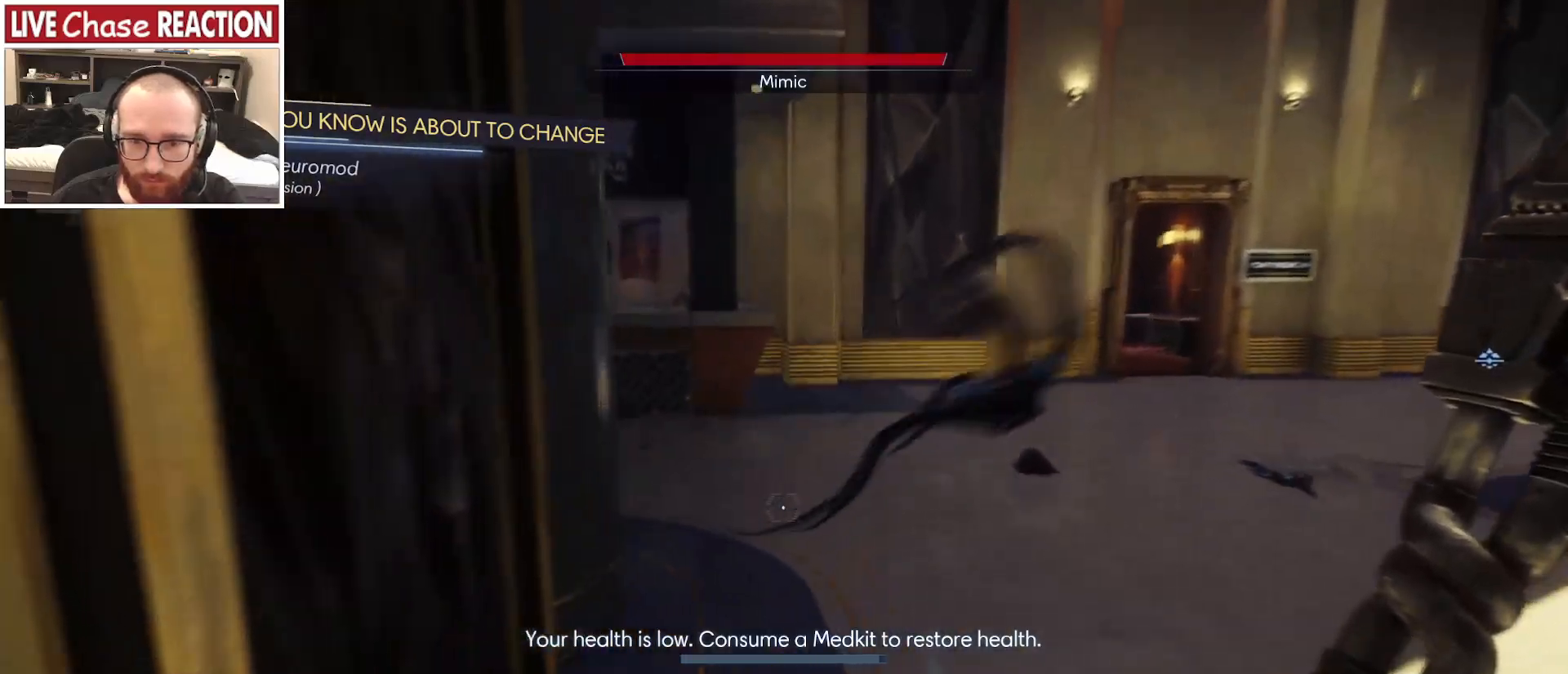
{"keys": ["d", "w"], "mouse": [], "events": [[317, "d", "down"]]}
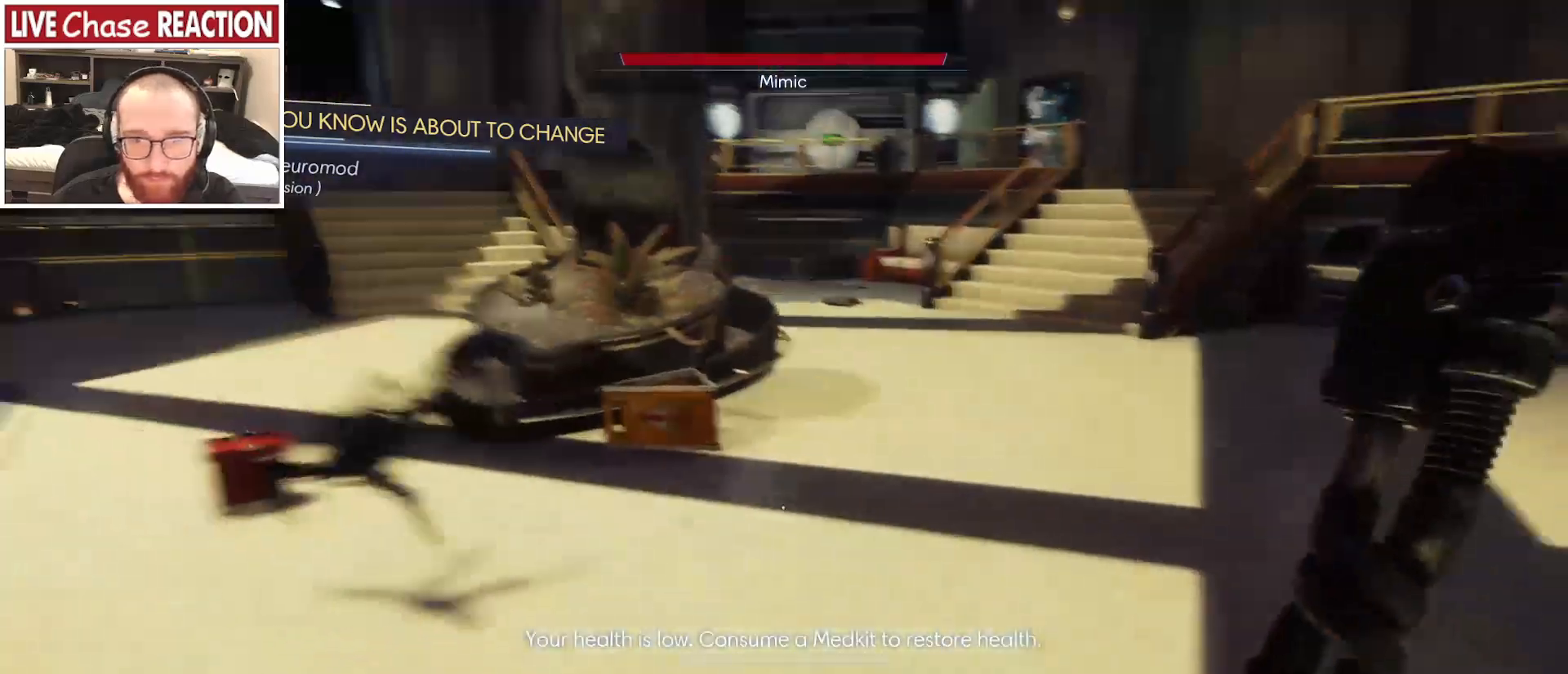
{"keys": ["shift_l", "w"], "mouse": [], "events": [[133, "shift_l", "down"], [300, "d", "up"]]}
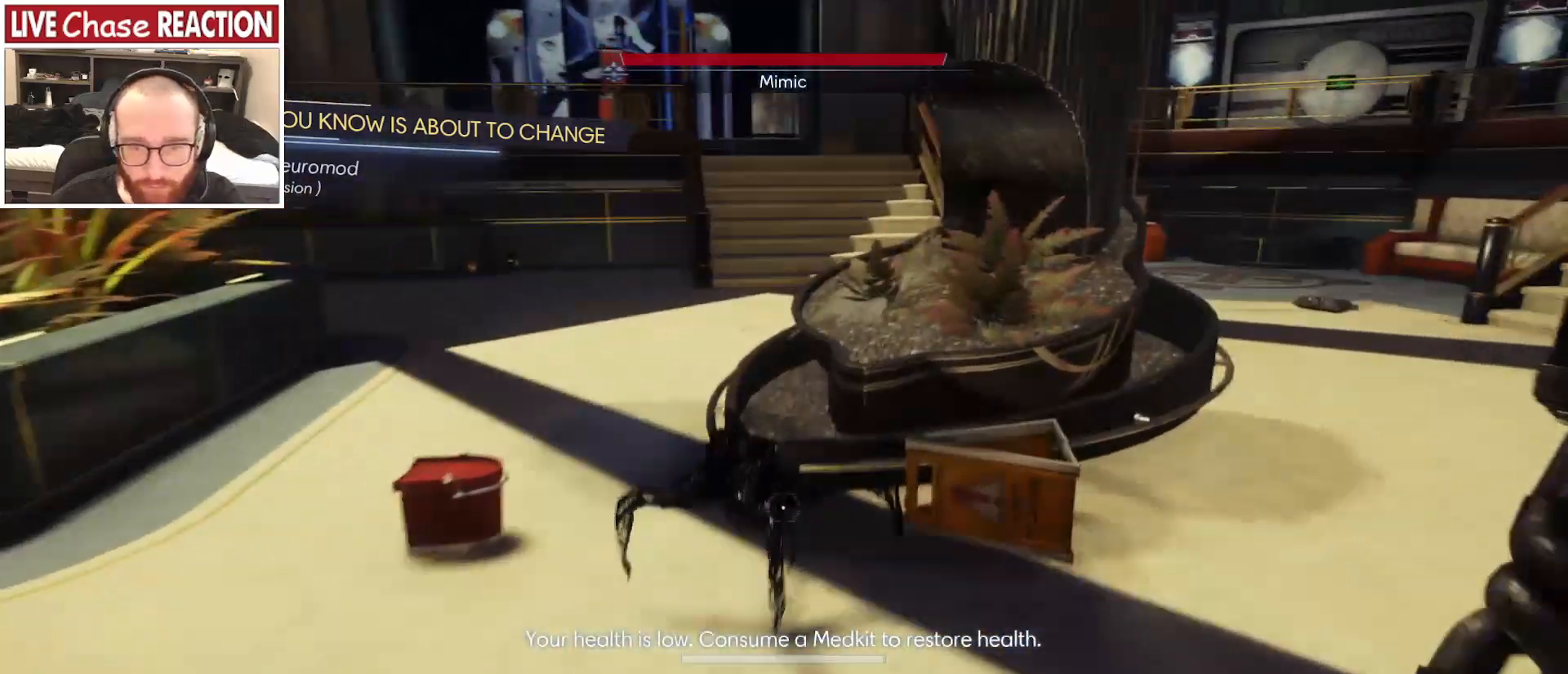
{"keys": ["d", "s"], "mouse": [], "events": [[183, "d", "down"], [250, "shift_l", "up"], [283, "w", "up"], [417, "s", "down"]]}
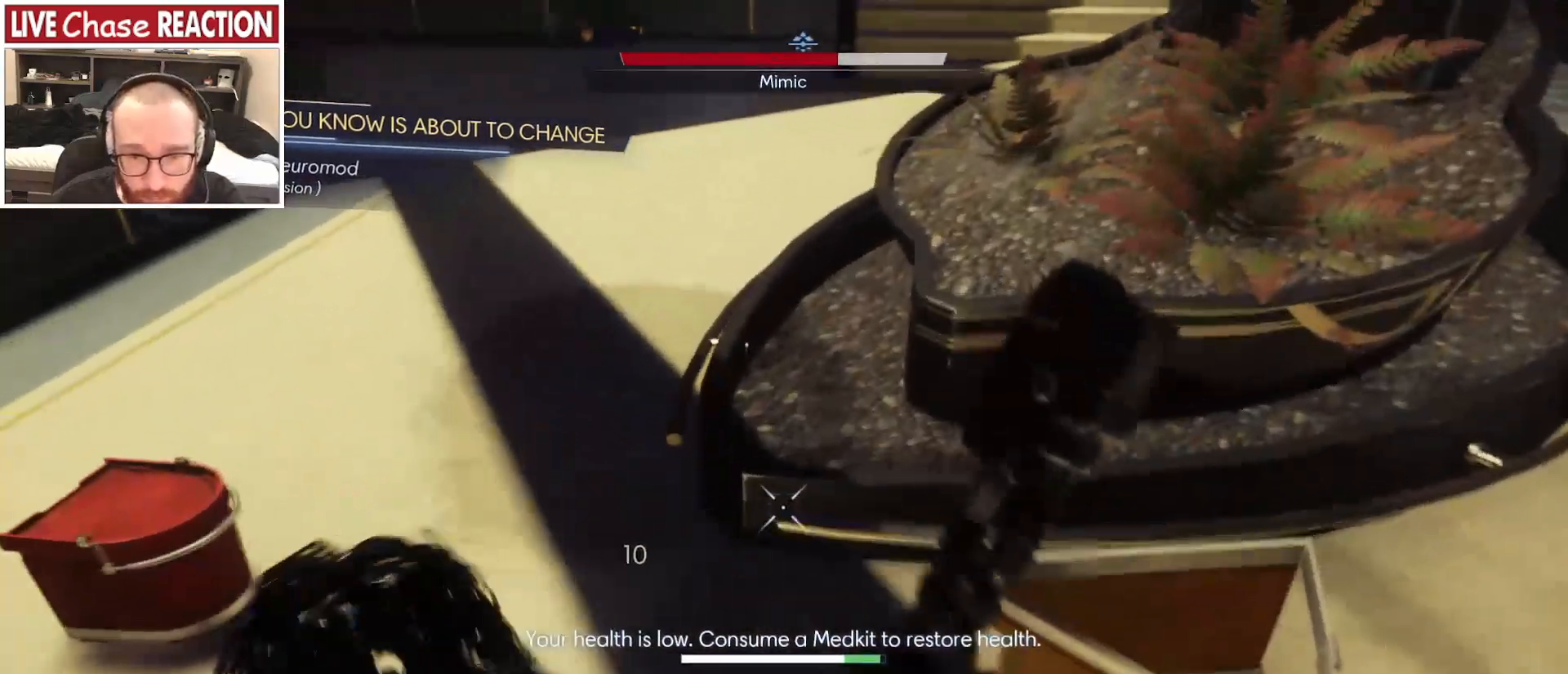
{"keys": [], "mouse": [], "events": [[33, "s", "up"], [200, "w", "down"], [250, "d", "up"], [450, "w", "up"]]}
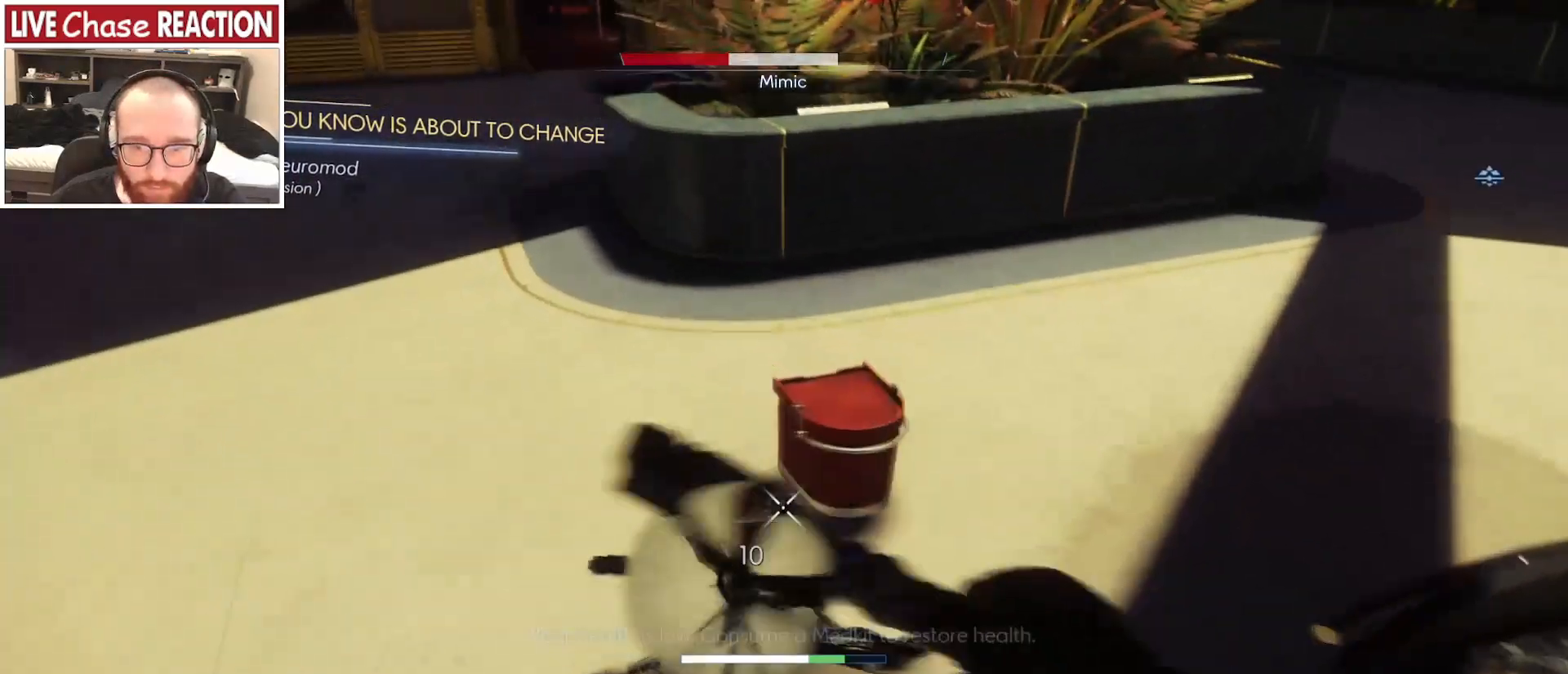
{"keys": ["d", "w"], "mouse": [], "events": [[83, "s", "down"], [267, "s", "up"], [300, "d", "down"], [417, "w", "down"]]}
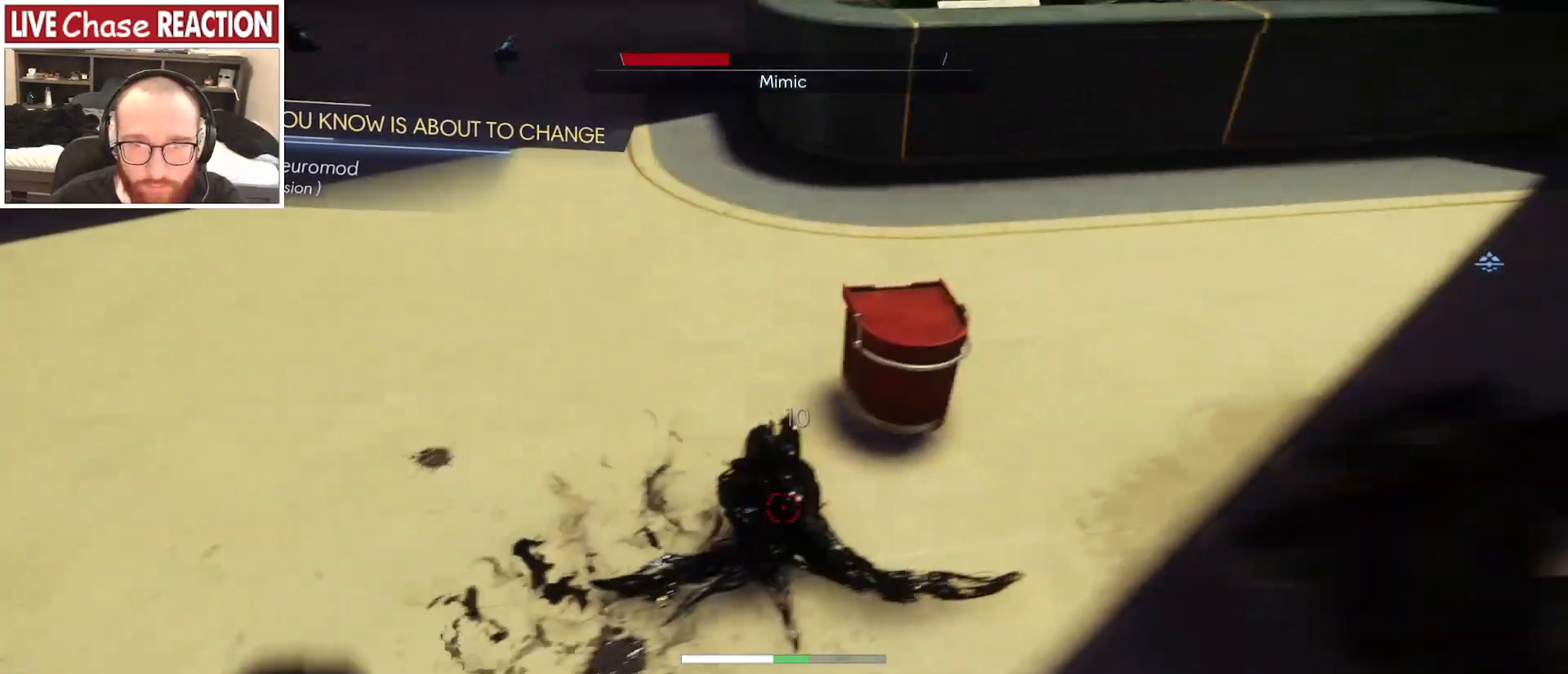
{"keys": ["d", "w"], "mouse": [], "events": [[17, "w", "up"], [367, "w", "down"]]}
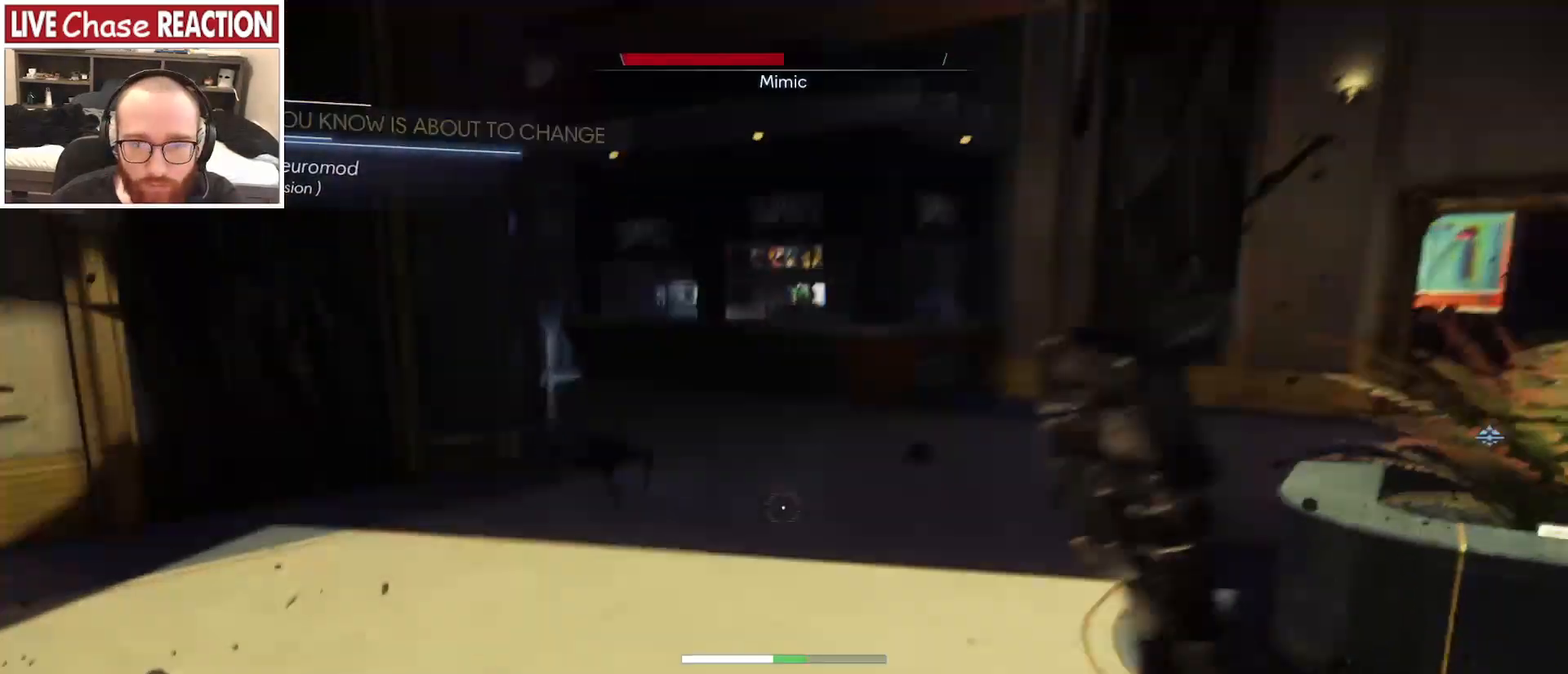
{"keys": ["d"], "mouse": [], "events": [[417, "w", "up"]]}
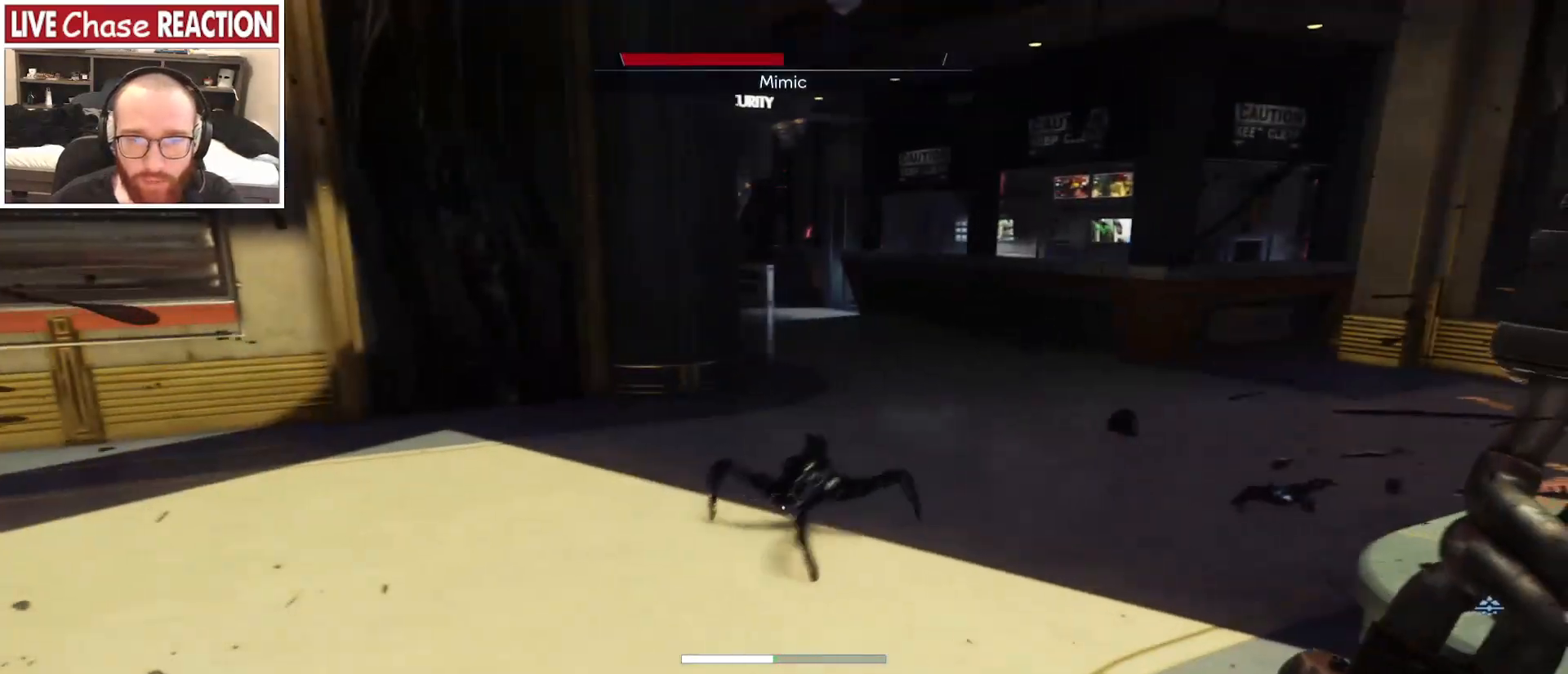
{"keys": ["a", "w"], "mouse": ["left"], "events": [[117, "d", "up"], [133, "a", "down"], [300, "w", "down"], [400, "mouse_left", "down"]]}
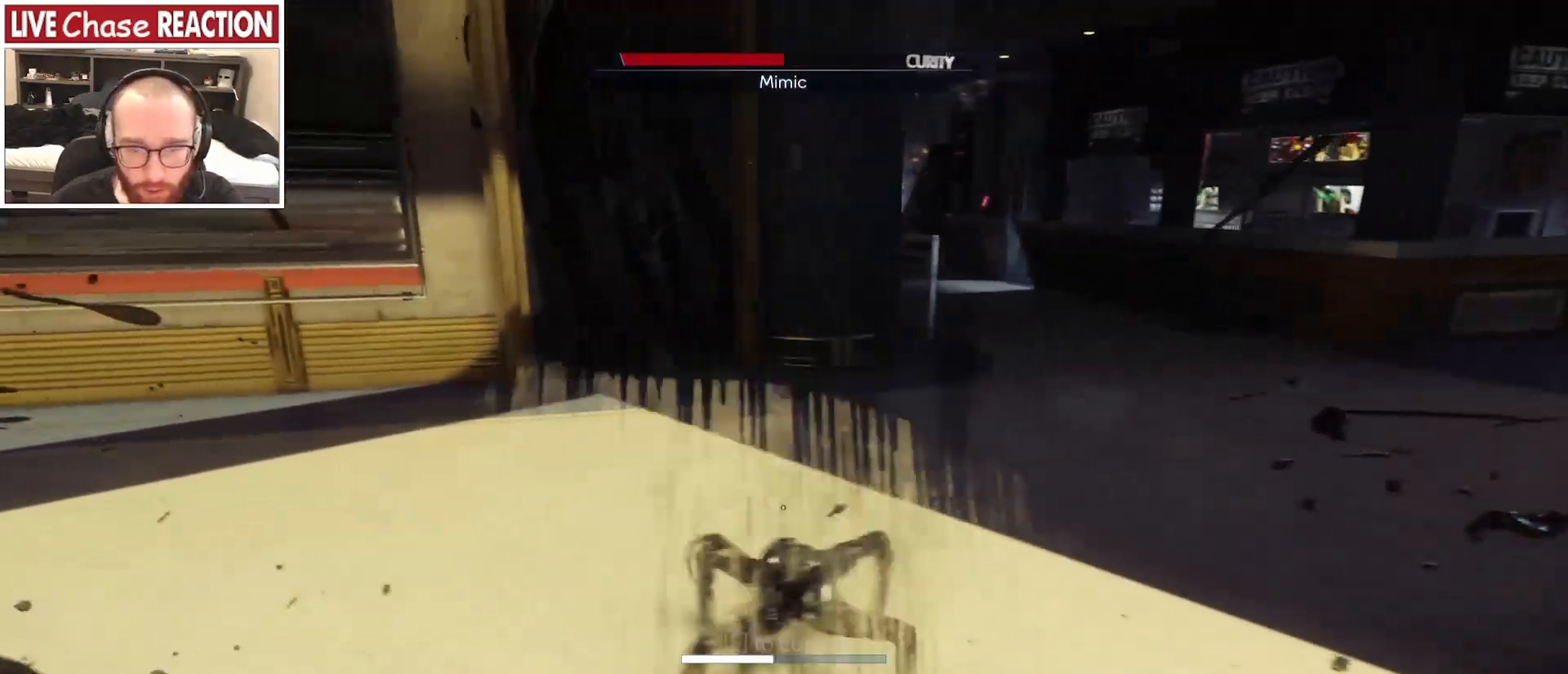
{"keys": ["a"], "mouse": [], "events": [[83, "mouse_left", "up"], [217, "w", "up"]]}
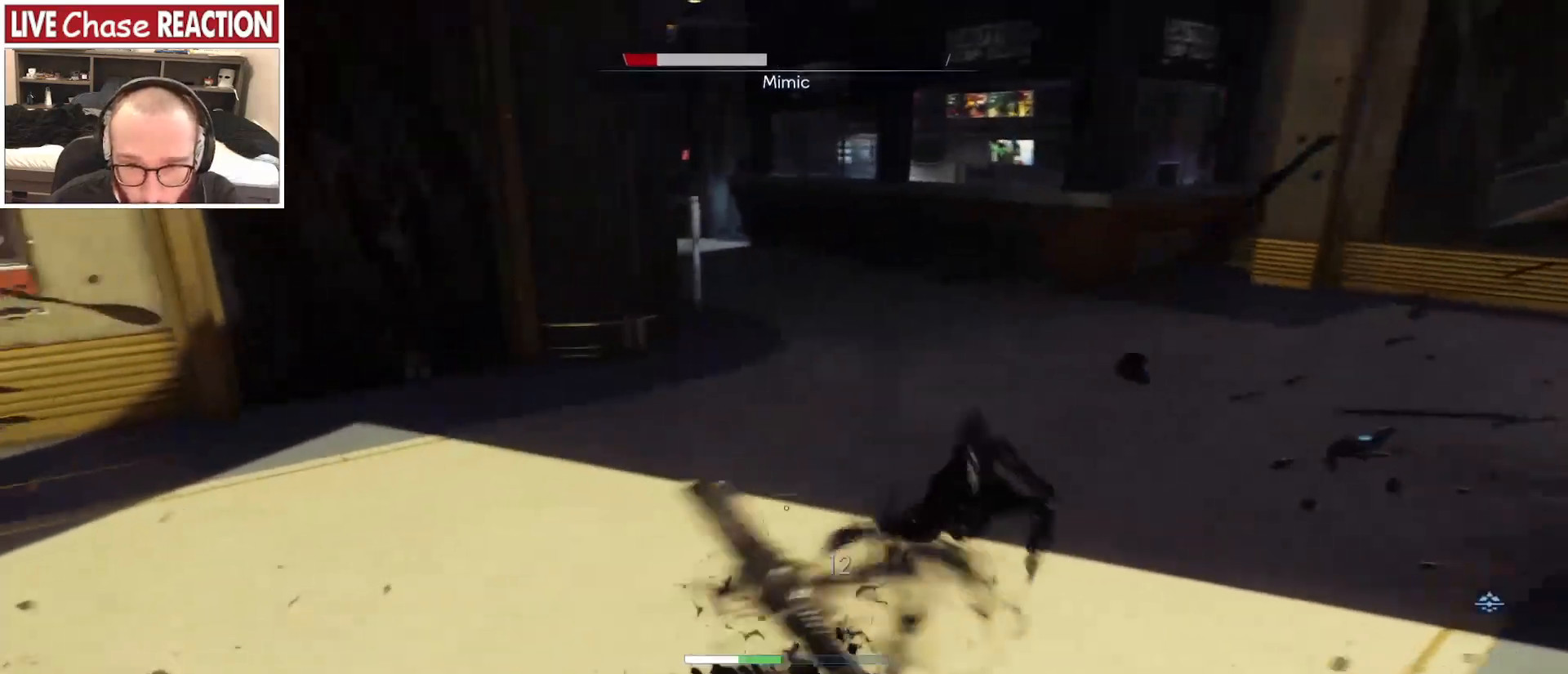
{"keys": ["w"], "mouse": [], "events": [[150, "w", "down"], [300, "a", "up"]]}
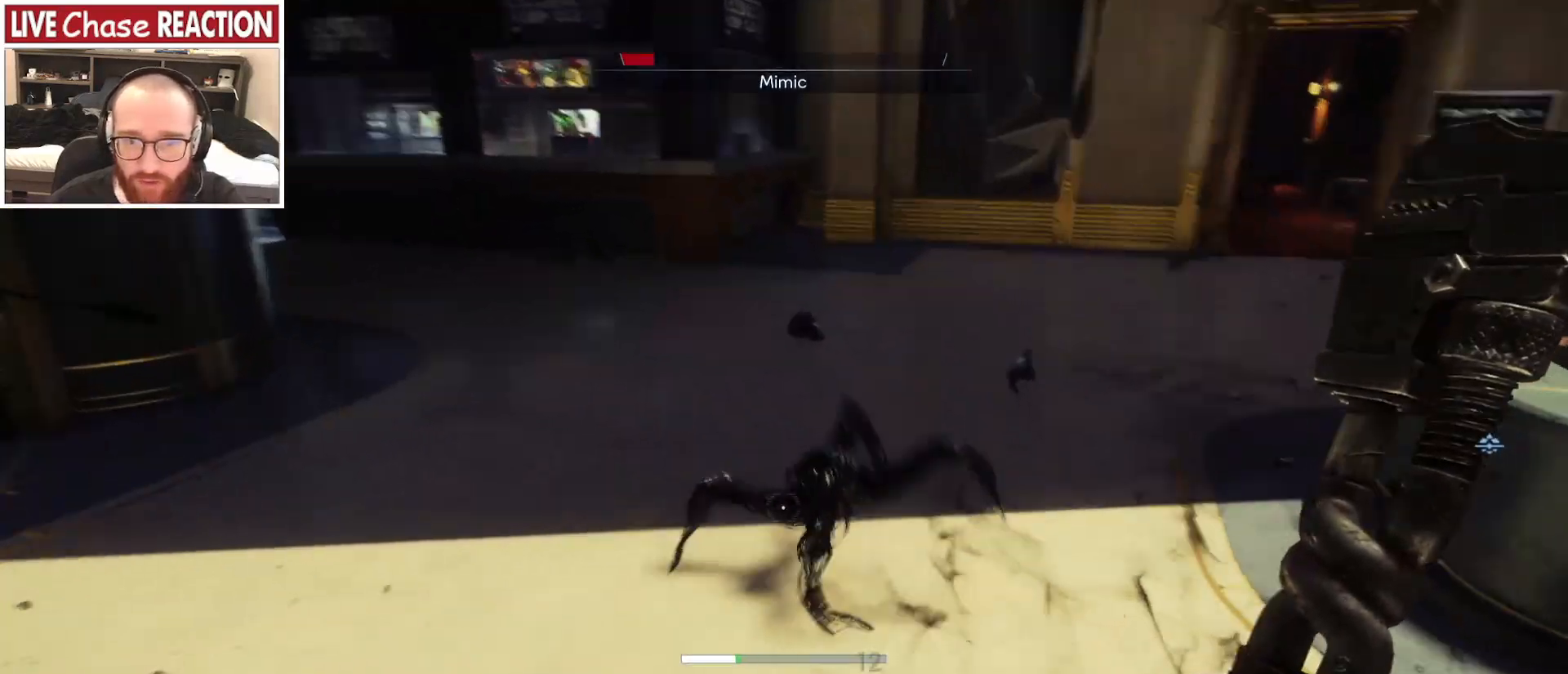
{"keys": ["a"], "mouse": [], "events": [[200, "a", "down"], [283, "w", "up"]]}
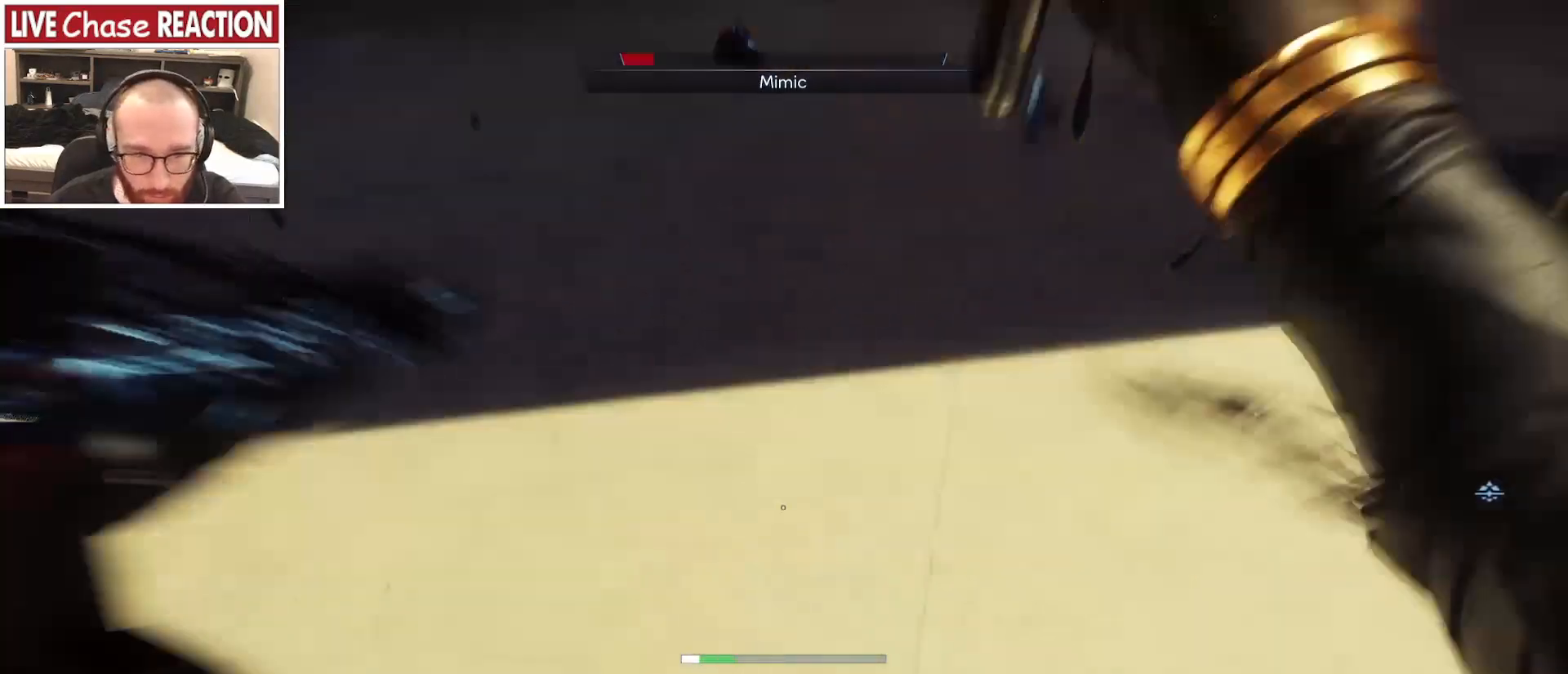
{"keys": ["a", "s"], "mouse": [], "events": [[317, "s", "down"]]}
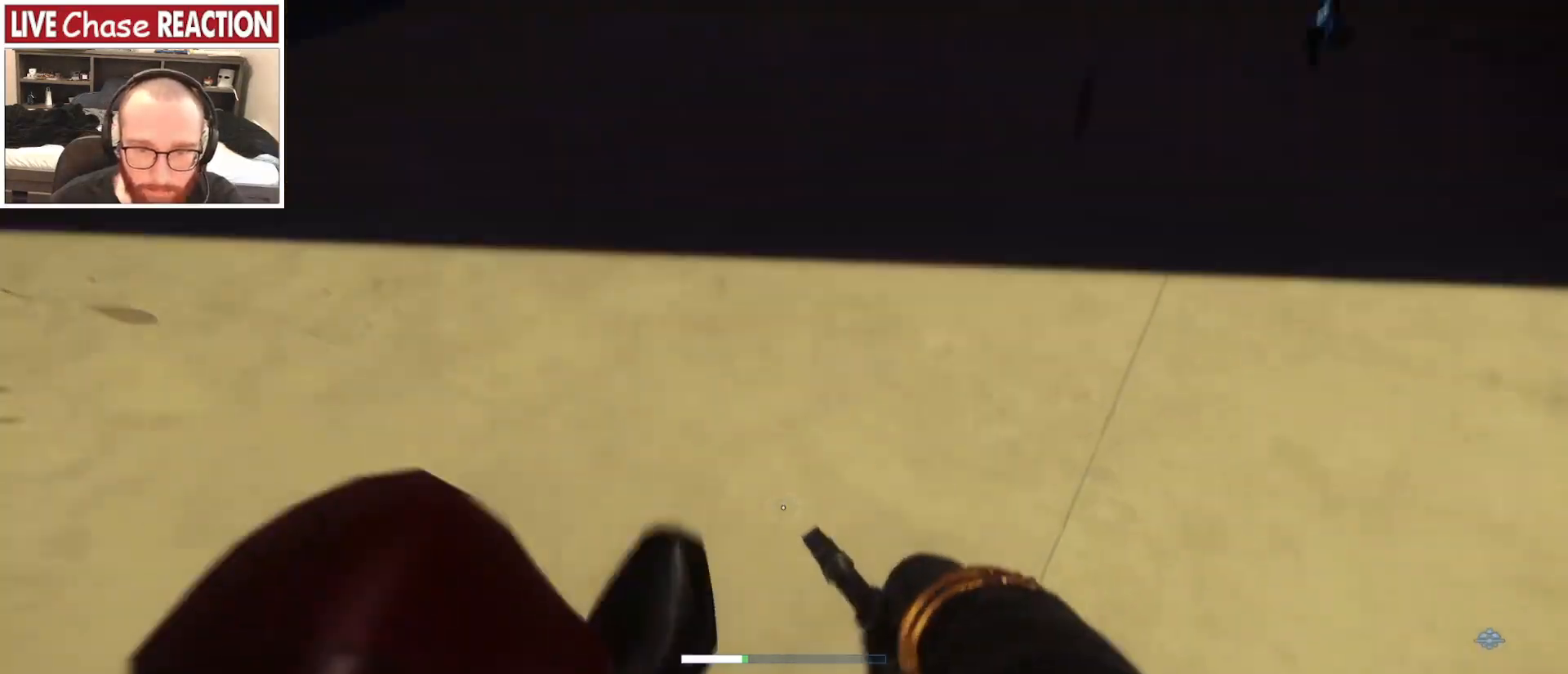
{"keys": [], "mouse": [], "events": [[183, "a", "up"], [500, "s", "up"]]}
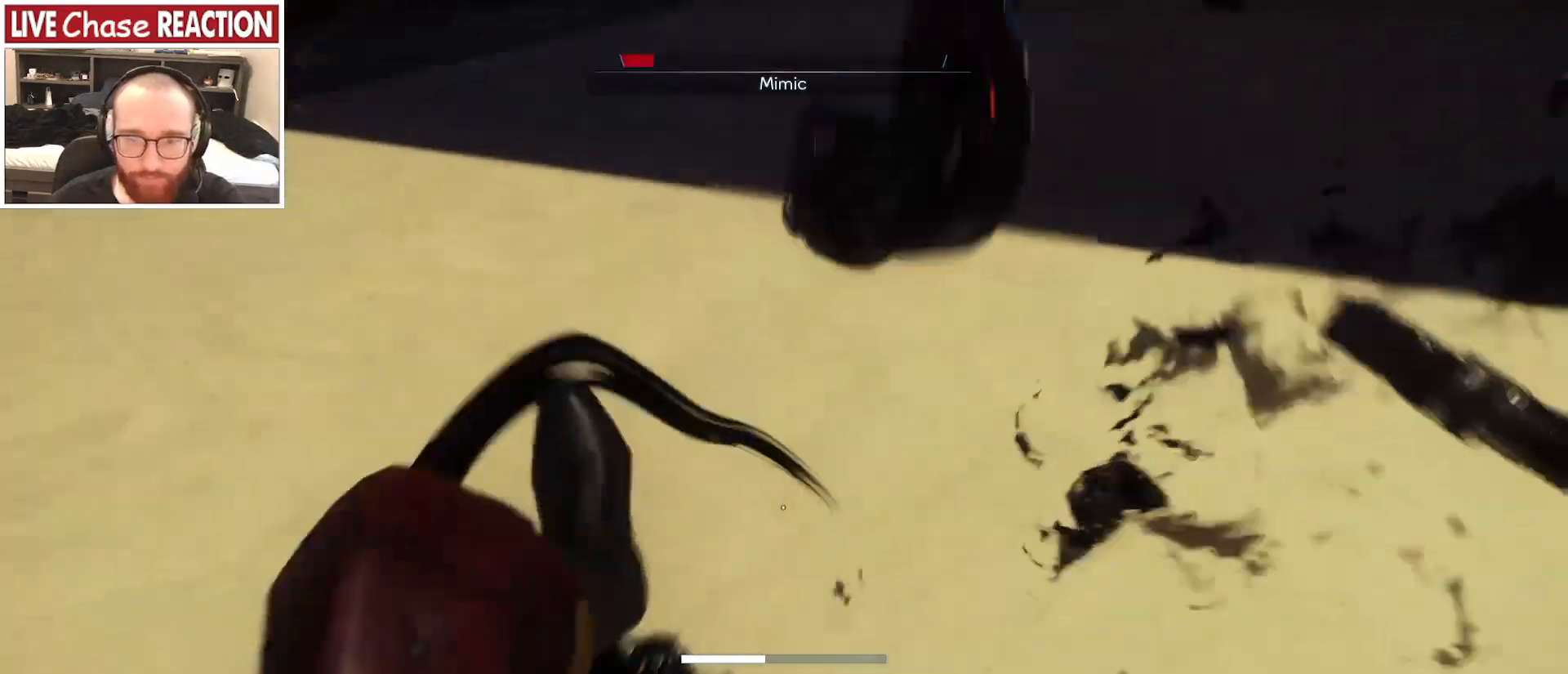
{"keys": [], "mouse": [], "events": []}
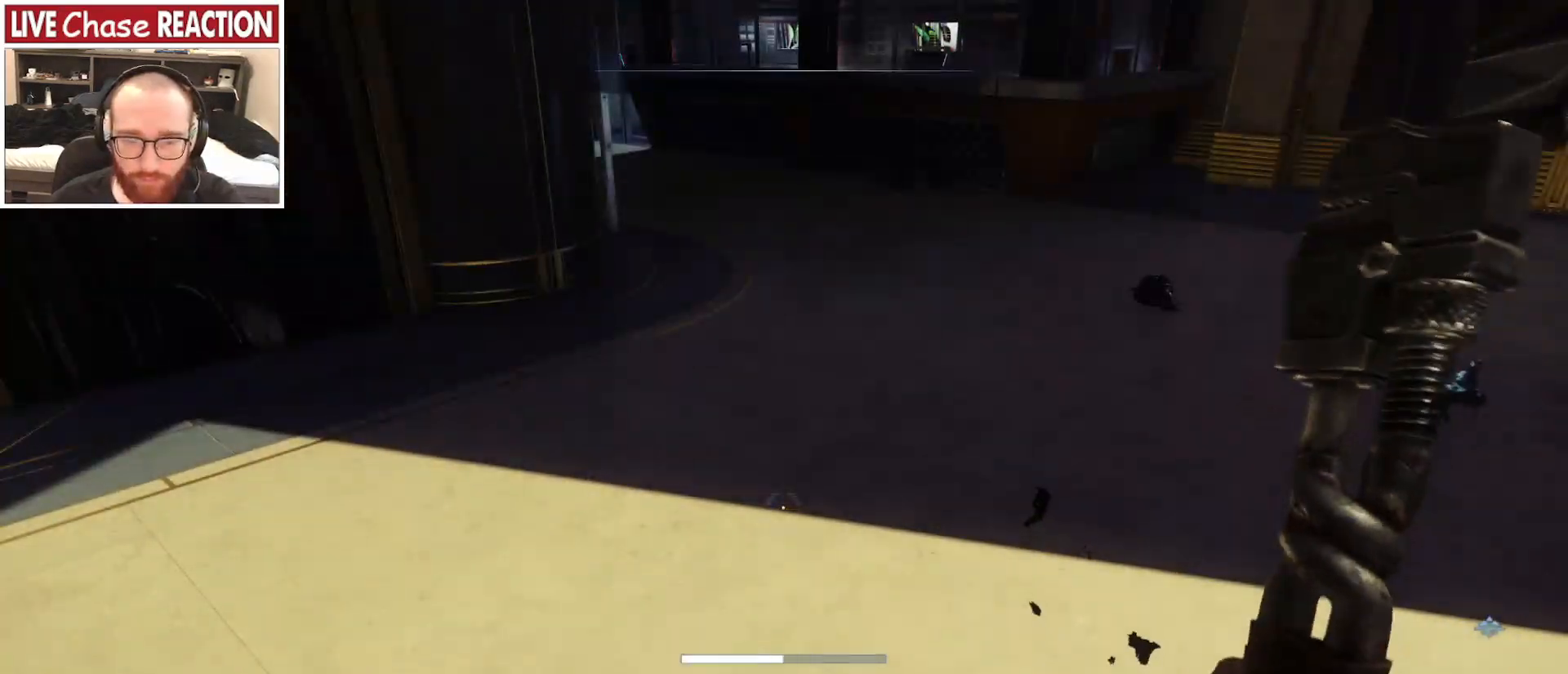
{"keys": ["a", "w"], "mouse": [], "events": [[483, "a", "down"], [483, "w", "down"]]}